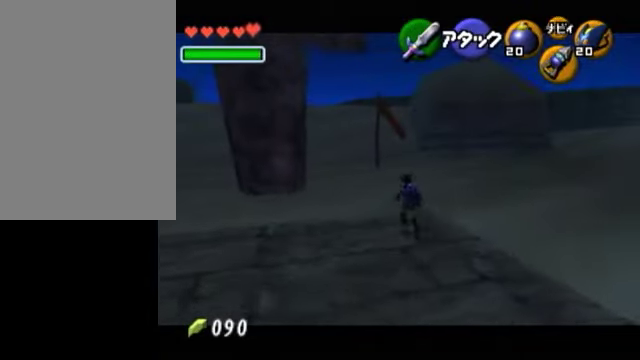
Gameplay with a controller (Nintendo layout); each line is a JSON object with the inputs held at the frame after it. "events" lists button and stick changes between this image and that frame as [ms after this image, input, new state], when the widget could be followed in between. Not read: L3 R3.
{"buttons": [], "left_stick": "down-right", "right_stick": "center", "events": [[250, "left_stick", "center"], [450, "left_stick", "down"], [500, "left_stick", "down-right"]]}
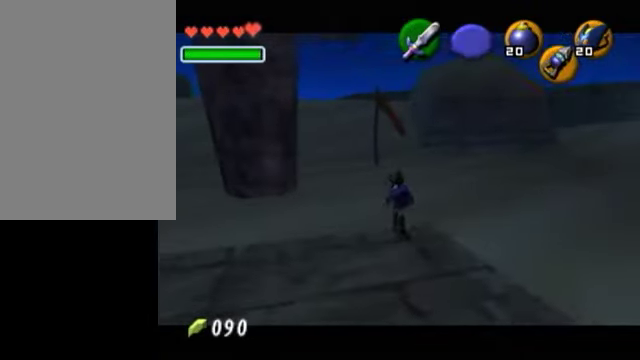
{"buttons": [], "left_stick": "up", "right_stick": "center", "events": [[150, "left_stick", "center"], [500, "left_stick", "up"]]}
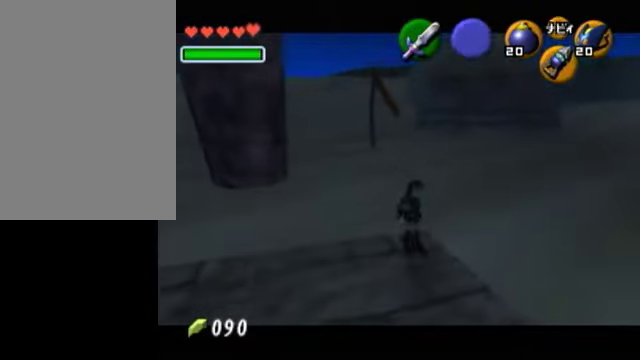
{"buttons": [], "left_stick": "center", "right_stick": "center", "events": [[150, "Z", "down"], [150, "left_stick", "center"], [300, "Z", "up"]]}
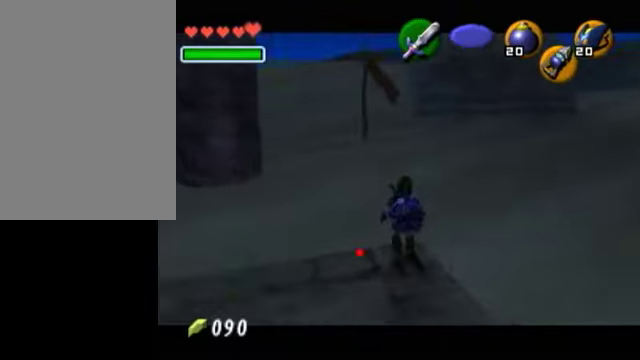
{"buttons": [], "left_stick": "down", "right_stick": "center", "events": [[50, "left_stick", "down"]]}
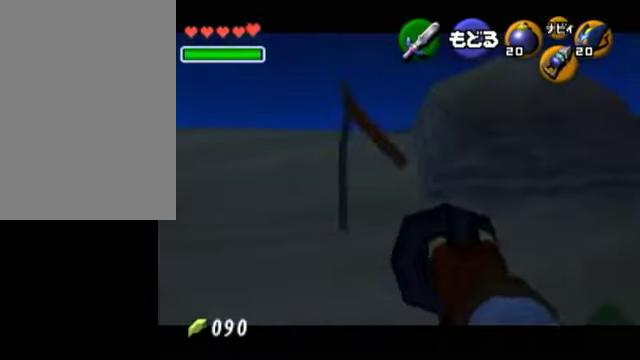
{"buttons": [], "left_stick": "down", "right_stick": "center", "events": []}
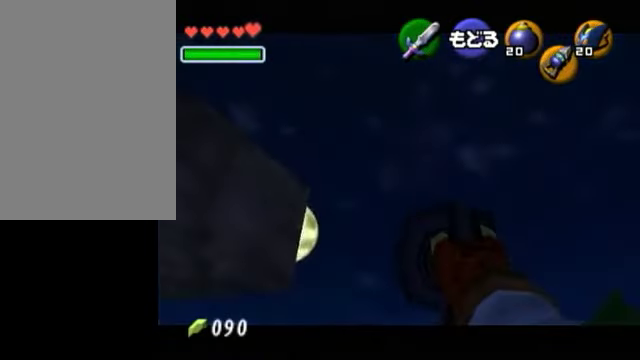
{"buttons": [], "left_stick": "center", "right_stick": "center", "events": [[150, "left_stick", "center"]]}
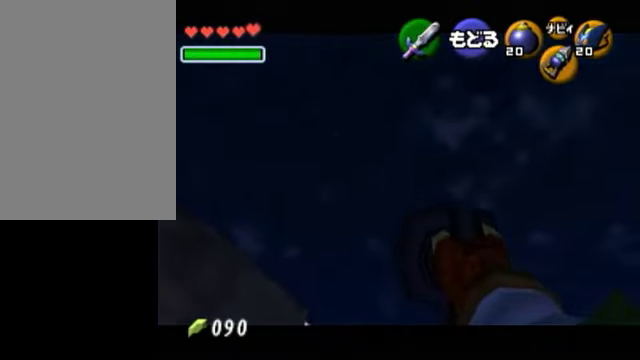
{"buttons": [], "left_stick": "down-left", "right_stick": "center", "events": [[100, "left_stick", "down"], [150, "left_stick", "down-left"]]}
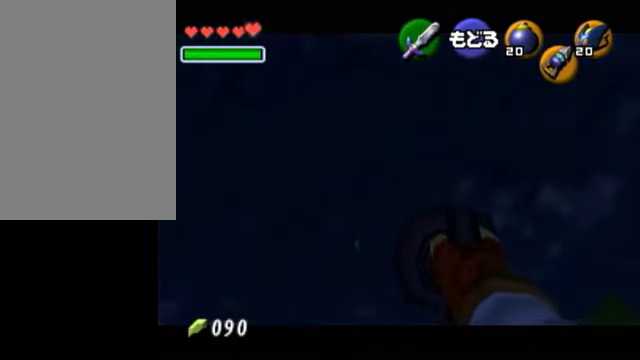
{"buttons": [], "left_stick": "center", "right_stick": "center", "events": [[150, "left_stick", "center"]]}
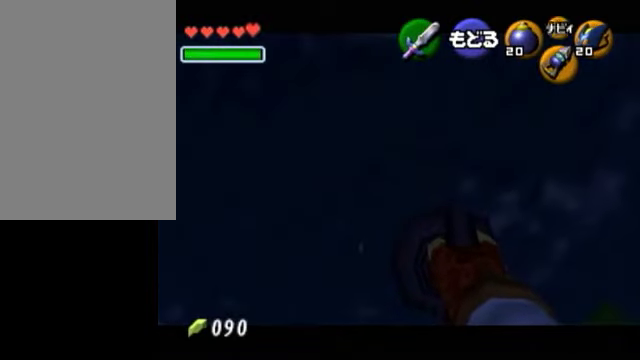
{"buttons": [], "left_stick": "up", "right_stick": "center", "events": [[50, "left_stick", "up-left"], [200, "left_stick", "center"], [250, "left_stick", "up"]]}
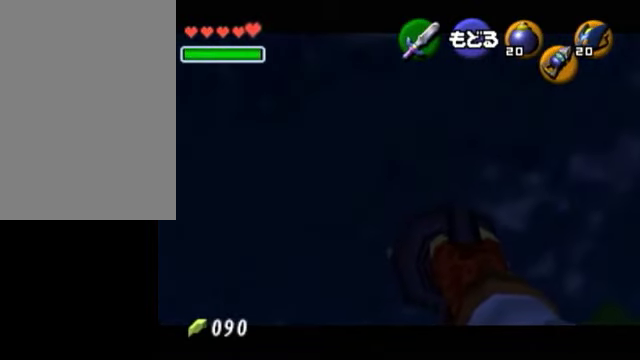
{"buttons": [], "left_stick": "center", "right_stick": "center", "events": [[150, "left_stick", "up-left"], [300, "left_stick", "center"]]}
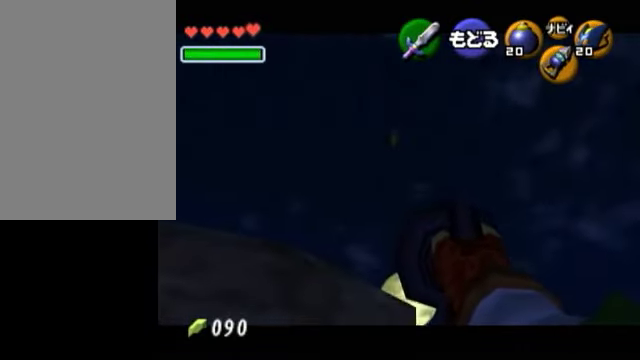
{"buttons": [], "left_stick": "center", "right_stick": "center", "events": [[100, "left_stick", "down"], [200, "left_stick", "center"]]}
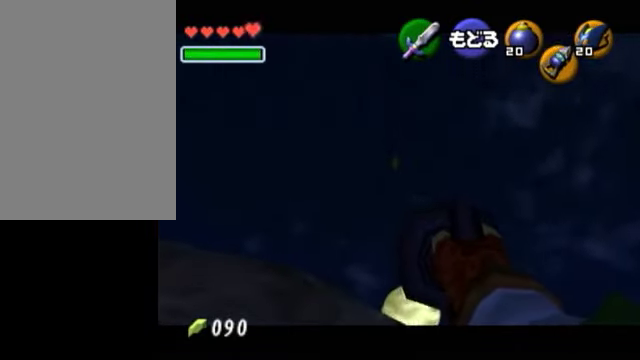
{"buttons": [], "left_stick": "down", "right_stick": "center", "events": [[450, "left_stick", "down"]]}
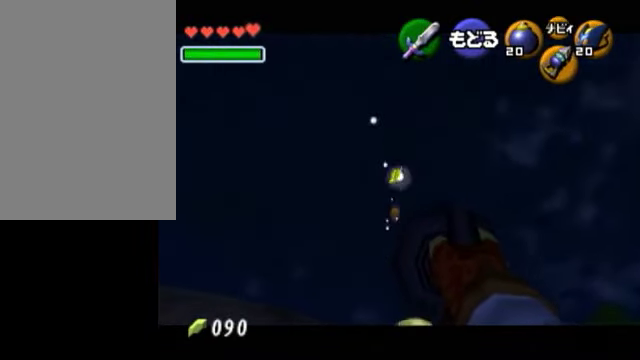
{"buttons": [], "left_stick": "center", "right_stick": "center", "events": [[50, "left_stick", "center"], [350, "left_stick", "up"], [500, "left_stick", "center"]]}
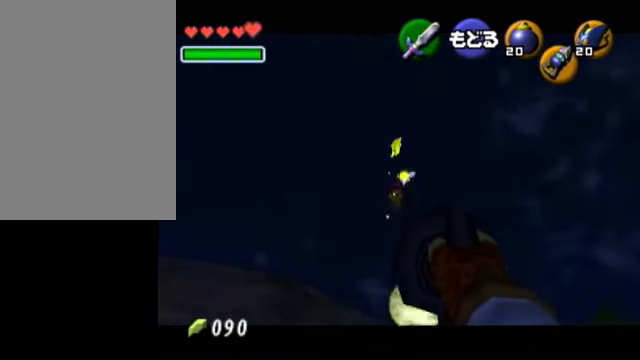
{"buttons": [], "left_stick": "up", "right_stick": "center"}
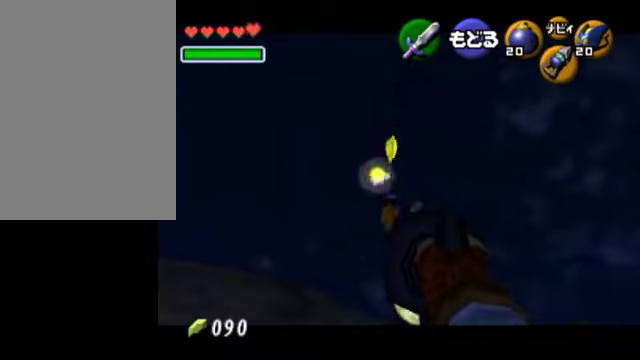
{"buttons": [], "left_stick": "down-left", "right_stick": "center", "events": [[50, "left_stick", "center"], [300, "left_stick", "down-left"], [400, "A", "down"], [500, "A", "up"]]}
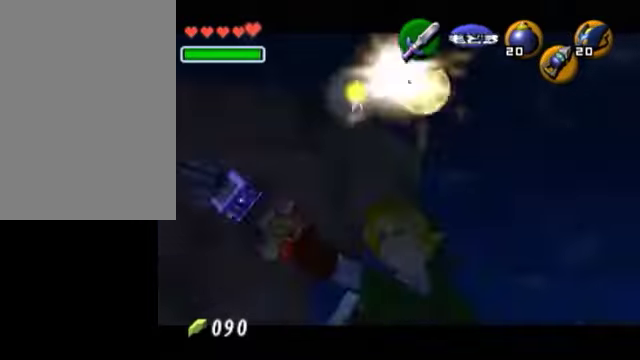
{"buttons": ["L1"], "left_stick": "up", "right_stick": "center", "events": [[100, "A", "down"], [250, "A", "up"], [300, "A", "down"], [350, "L1", "down"], [400, "A", "up"], [450, "left_stick", "up"]]}
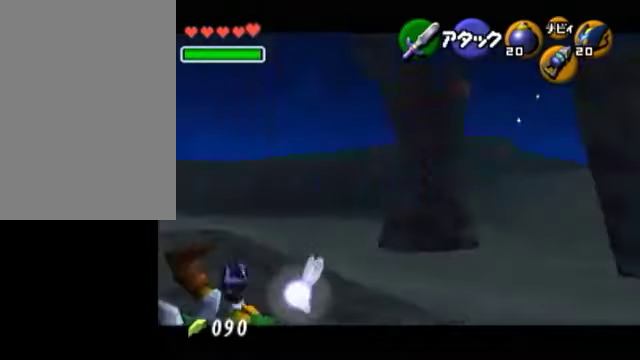
{"buttons": ["A"], "left_stick": "up", "right_stick": "center", "events": [[100, "L1", "up"], [450, "A", "down"]]}
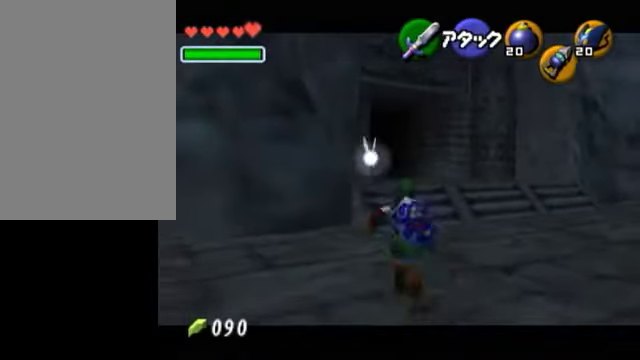
{"buttons": [], "left_stick": "up-left", "right_stick": "center", "events": [[100, "A", "up"], [350, "left_stick", "up-left"]]}
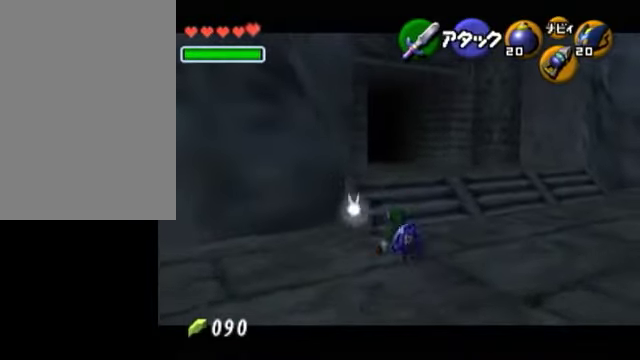
{"buttons": [], "left_stick": "up", "right_stick": "center", "events": [[500, "left_stick", "up"]]}
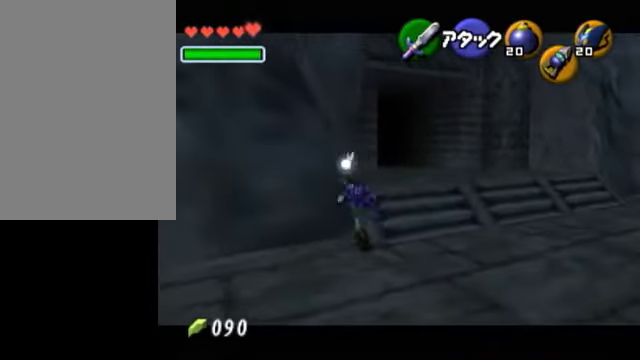
{"buttons": ["L1"], "left_stick": "center", "right_stick": "center", "events": [[400, "left_stick", "center"], [450, "L1", "down"]]}
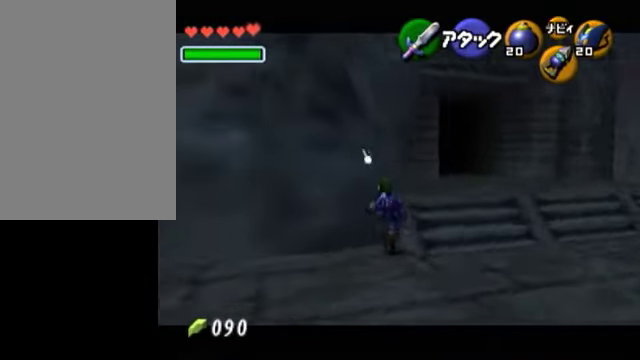
{"buttons": ["L1"], "left_stick": "center", "right_stick": "center", "events": [[50, "Y", "down"], [100, "R1", "down"], [100, "Y", "up"], [250, "R1", "up"]]}
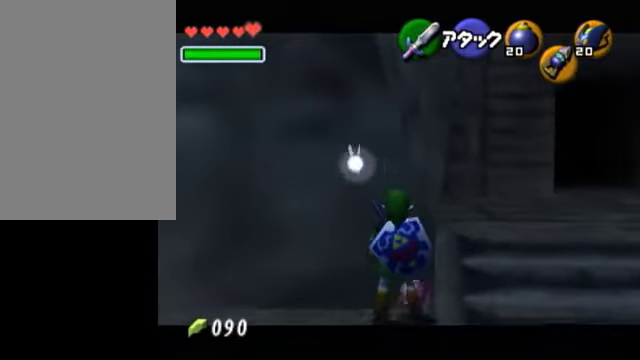
{"buttons": ["L1"], "left_stick": "center", "right_stick": "center", "events": []}
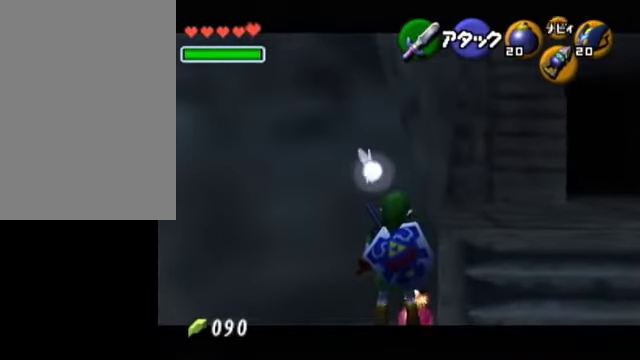
{"buttons": ["L1"], "left_stick": "center", "right_stick": "center", "events": []}
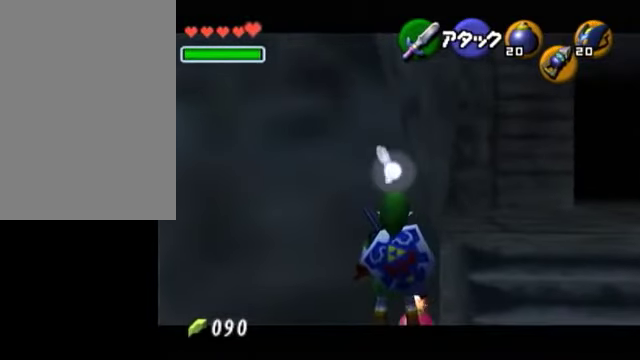
{"buttons": ["L1"], "left_stick": "center", "right_stick": "center", "events": []}
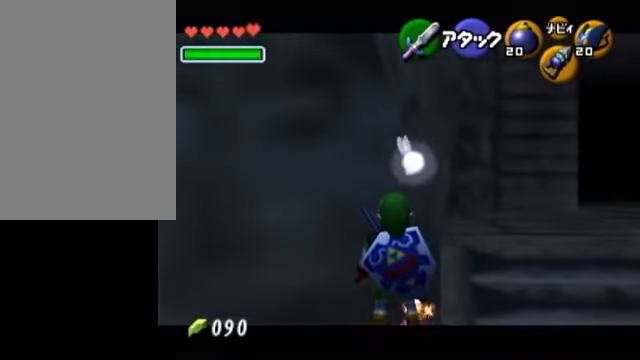
{"buttons": [], "left_stick": "center", "right_stick": "center", "events": [[350, "A", "down"], [350, "left_stick", "right"], [450, "L1", "up"], [450, "left_stick", "center"], [500, "A", "up"]]}
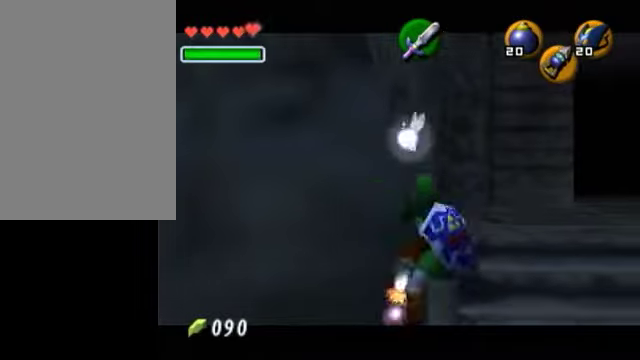
{"buttons": ["L1"], "left_stick": "center", "right_stick": "center", "events": [[450, "L1", "down"]]}
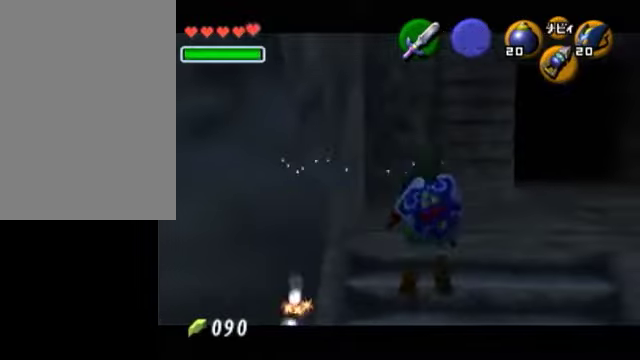
{"buttons": ["L1"], "left_stick": "center", "right_stick": "center", "events": [[50, "A", "down"], [200, "A", "up"]]}